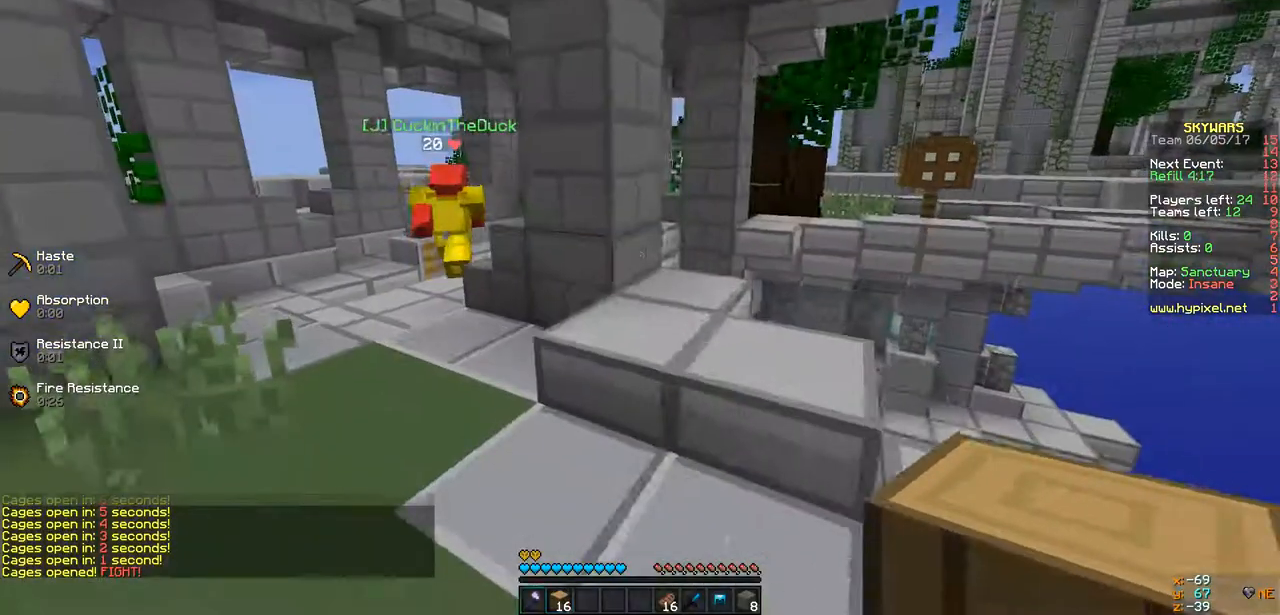
Gameplay with keyboard; each line is a JSON object with the keys held at the frame after it. "events" lists presses ("down") and releases ("up") of "a", "d", "s" and "w" between this image and that frame as [ms after this image, input, new state], when the widget could be followed in between. No other keys are recorded. Mouse input is not recorded.
{"keys": ["w"], "events": [[282, "a", "up"]]}
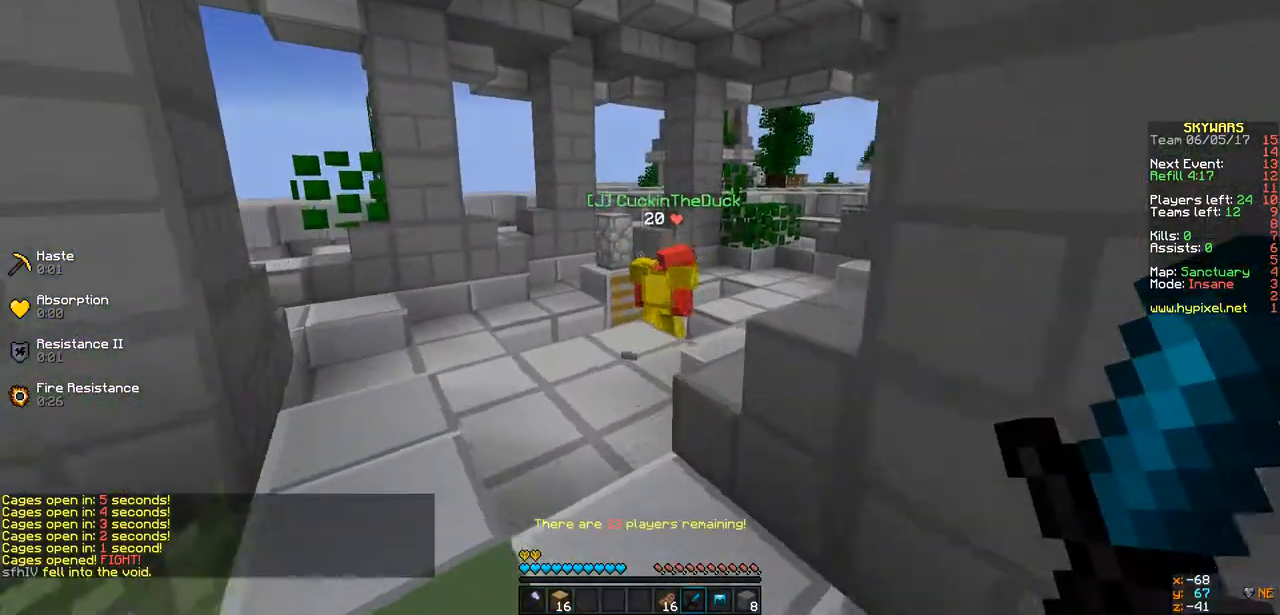
{"keys": ["w"], "events": [[22, "a", "down"], [173, "a", "up"]]}
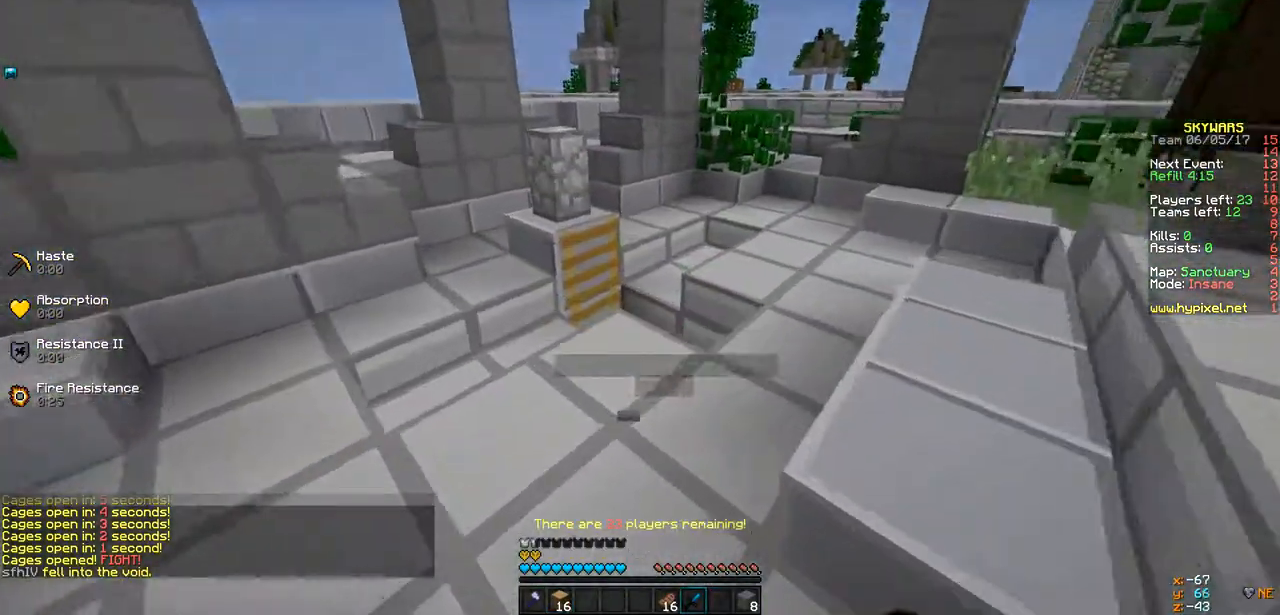
{"keys": ["w"], "events": []}
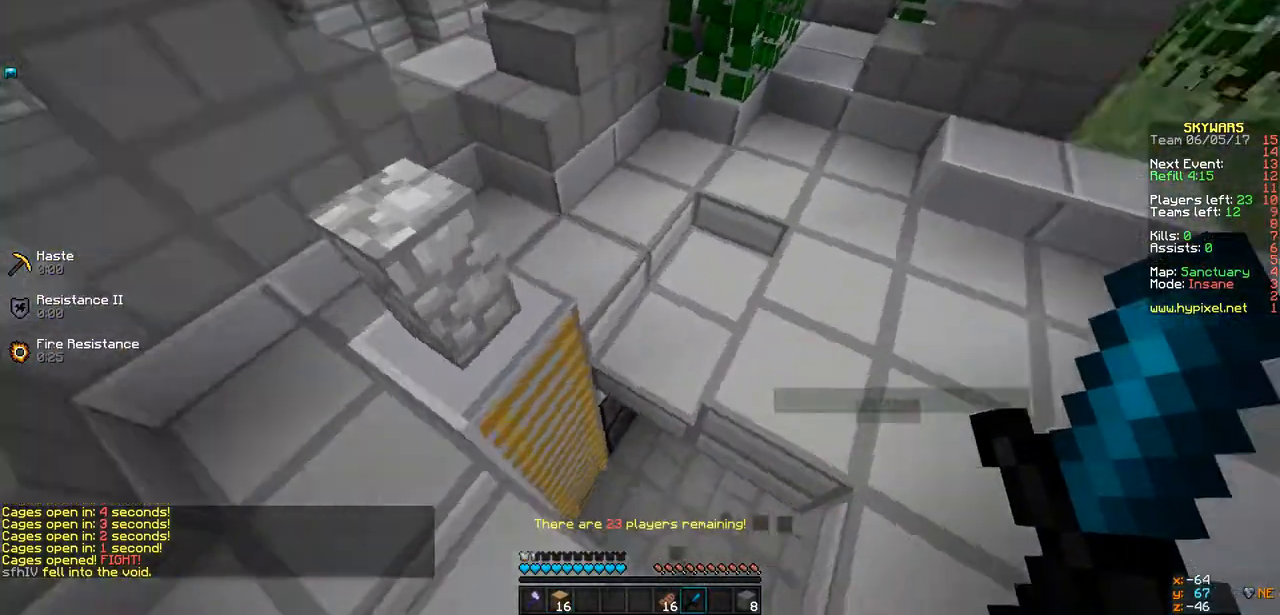
{"keys": ["w"], "events": [[44, "w", "up"], [87, "d", "down"], [260, "w", "down"], [477, "d", "up"]]}
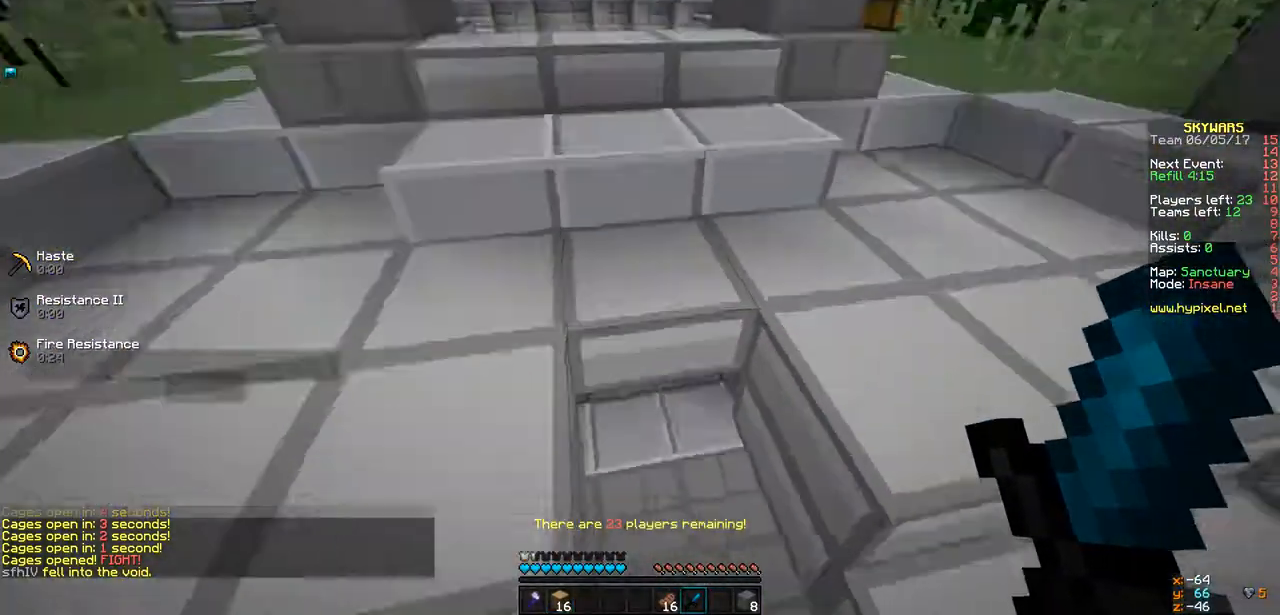
{"keys": ["d"], "events": [[65, "w", "up"], [238, "w", "down"], [369, "w", "up"], [412, "d", "down"]]}
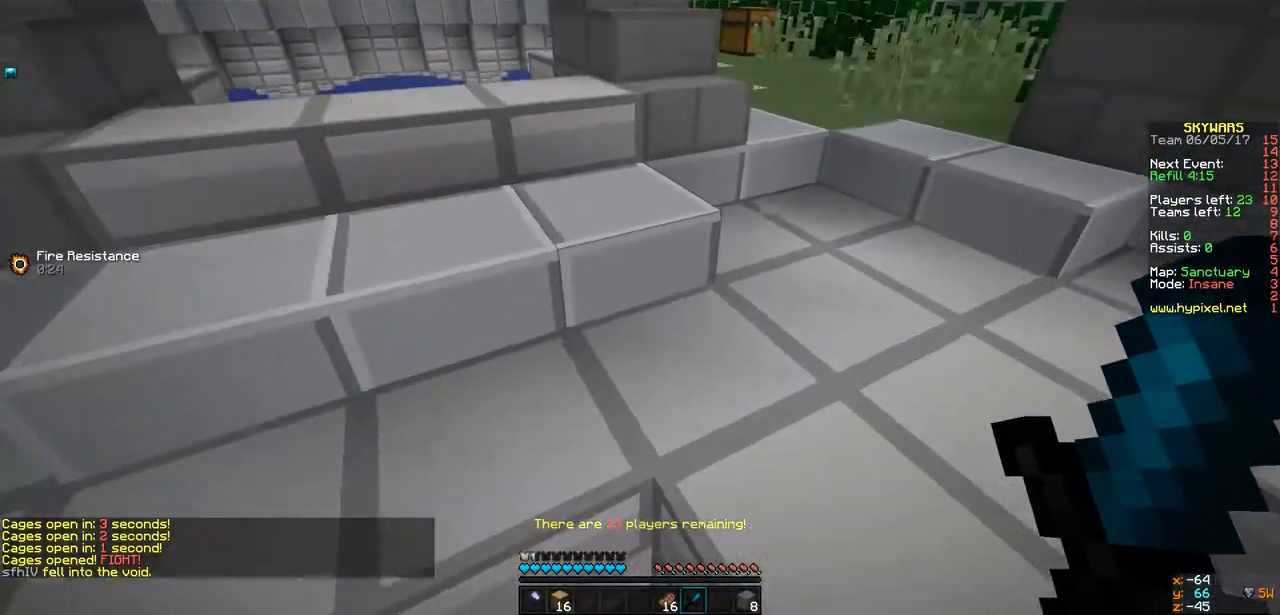
{"keys": ["a", "w"], "events": [[65, "d", "up"], [238, "w", "down"], [260, "a", "down"]]}
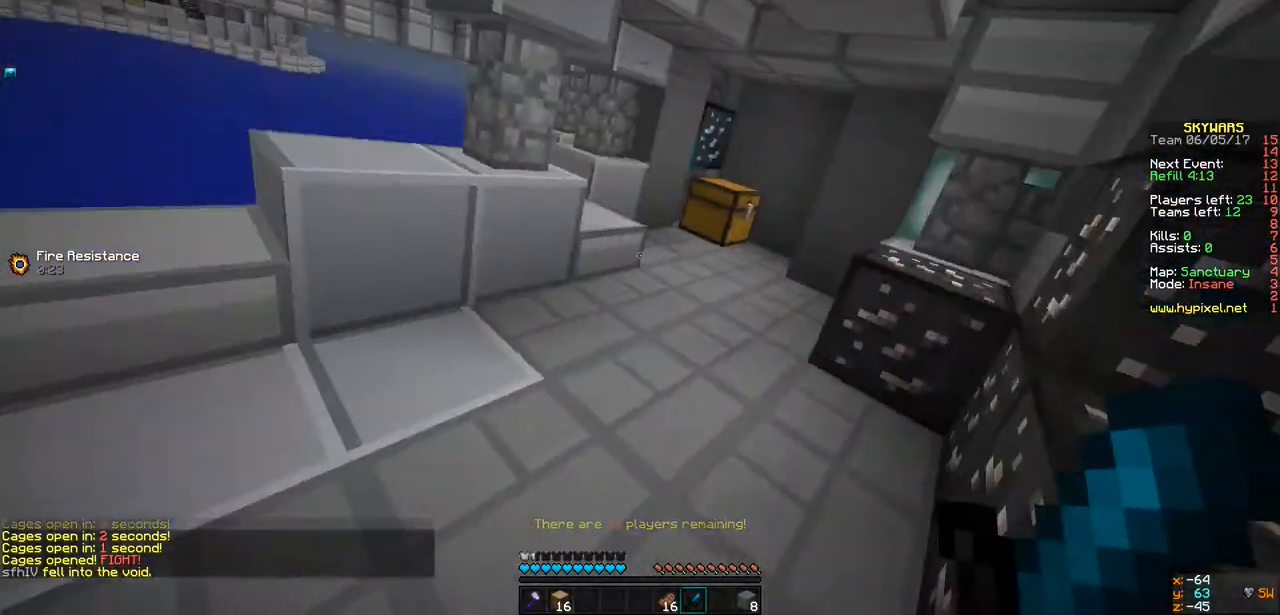
{"keys": ["w"], "events": [[130, "a", "up"]]}